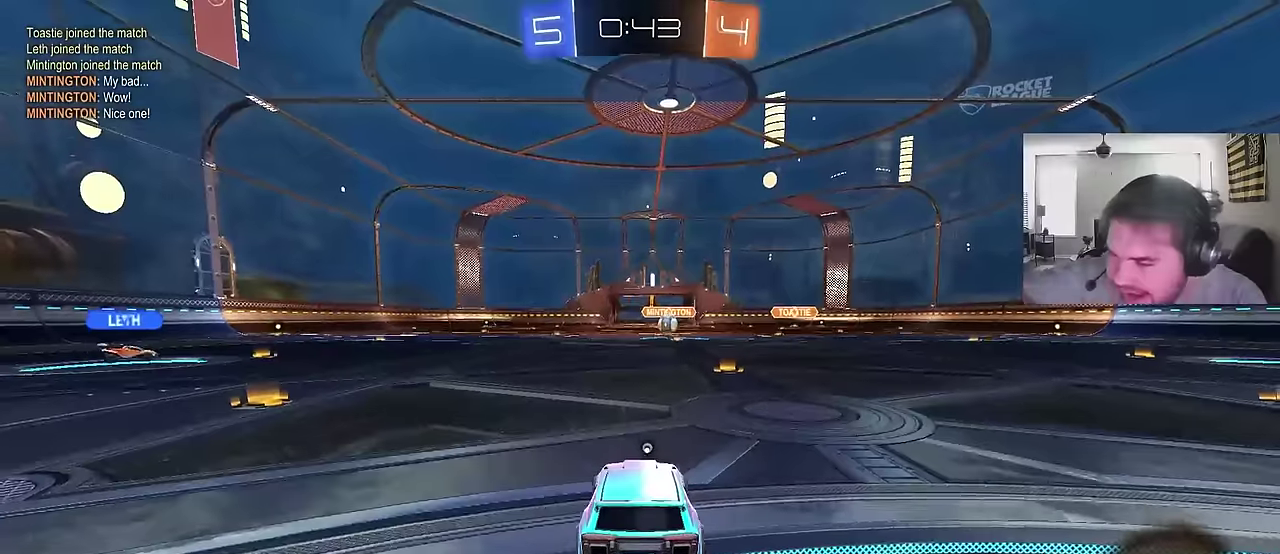
Gameplay with a controller (PlayStation layout); each line is a JSON object with the inputs held at the frame after it. "events" lists button and stick changes between this image and that frame as [ms after this image, input, new state], when the widget could be followed in between. Not read: L1.
{"buttons": ["R2"], "left_stick": "center", "right_stick": "center", "events": [[83, "CROSS", "up"], [267, "TRIANGLE", "down"], [367, "TRIANGLE", "up"], [500, "R2", "down"]]}
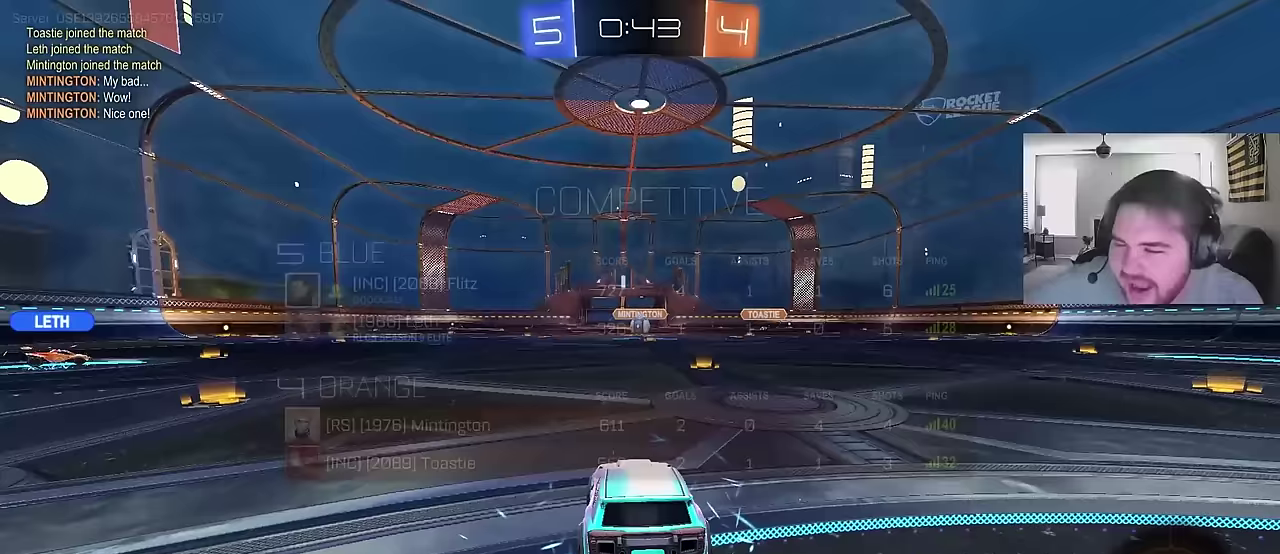
{"buttons": [], "left_stick": "center", "right_stick": "center", "events": [[17, "SQUARE", "down"], [117, "SQUARE", "up"], [217, "right_stick", "down-left"], [300, "right_stick", "center"], [333, "R2", "up"], [417, "SQUARE", "down"], [500, "SQUARE", "up"]]}
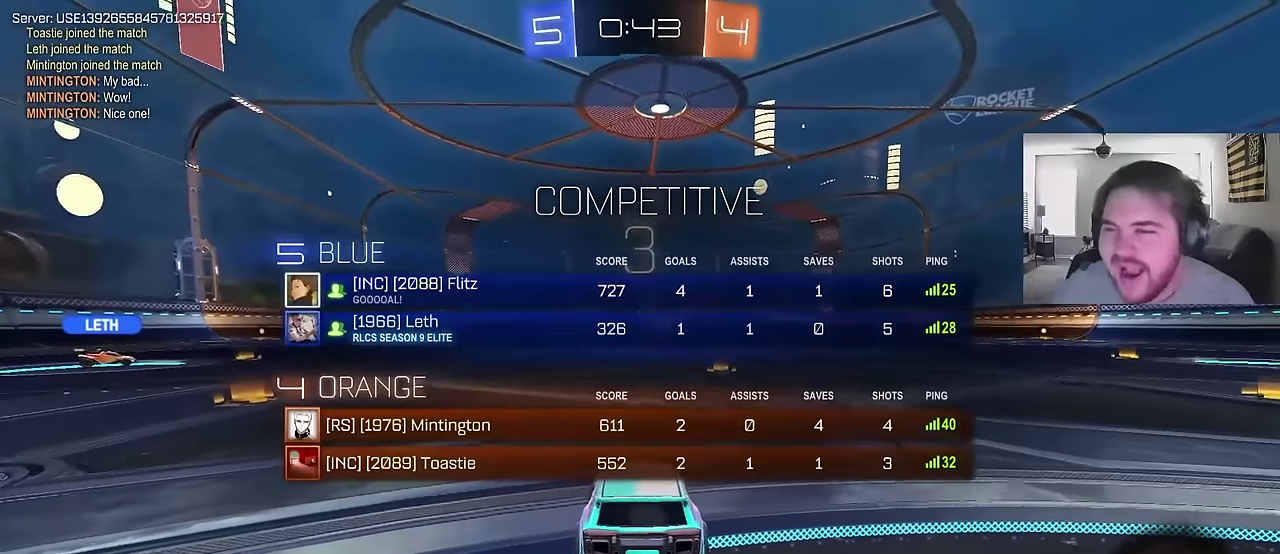
{"buttons": ["R2"], "left_stick": "center", "right_stick": "center", "events": [[133, "left_stick", "up-left"], [300, "left_stick", "center"], [400, "R2", "down"], [400, "right_stick", "right"], [483, "right_stick", "center"]]}
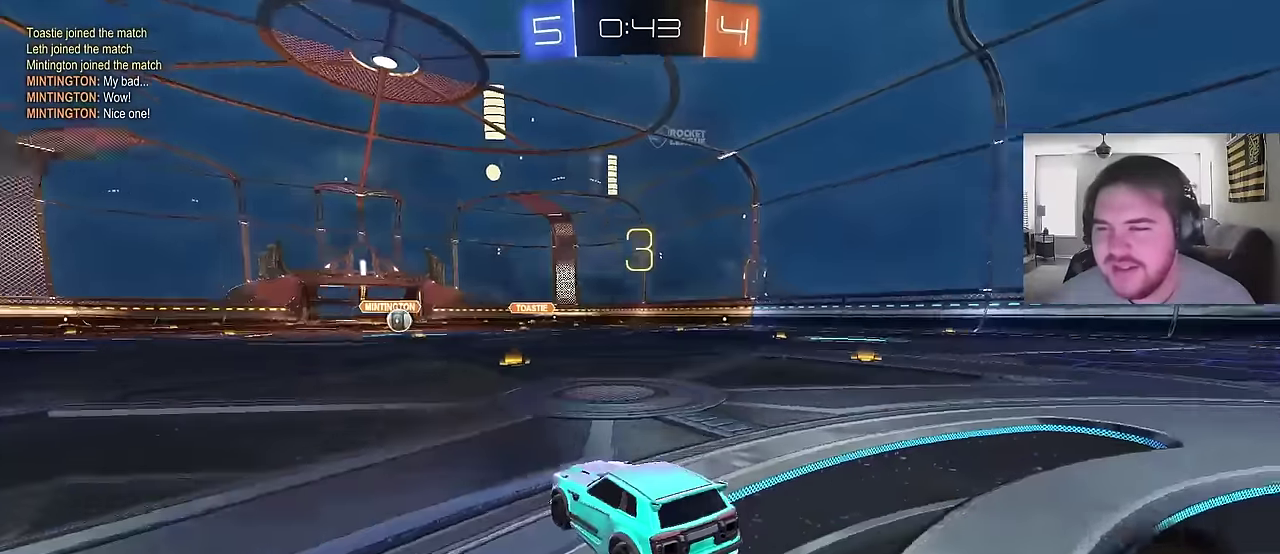
{"buttons": ["R2", "L3"], "left_stick": "center", "right_stick": "center", "events": [[67, "SQUARE", "down"], [100, "left_stick", "left"], [217, "SQUARE", "up"], [300, "left_stick", "center"], [383, "right_stick", "down"], [467, "L3", "down"], [467, "right_stick", "center"]]}
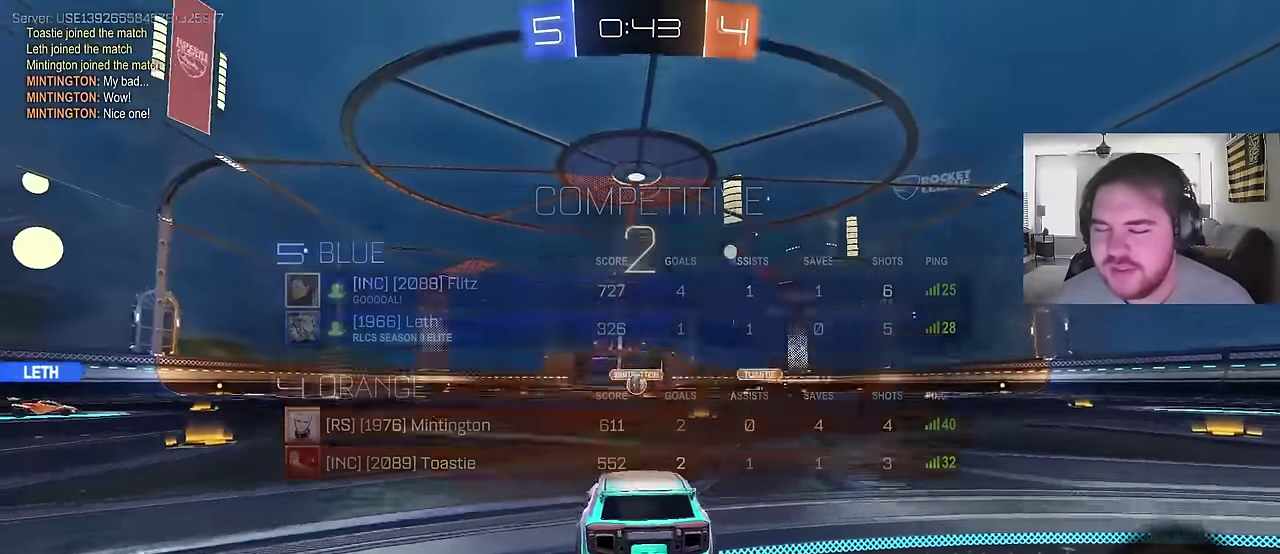
{"buttons": ["R2", "L3", "R3"], "left_stick": "center", "right_stick": "center", "events": [[50, "L3", "up"], [50, "SQUARE", "down"], [183, "SQUARE", "up"], [200, "L3", "down"], [333, "L3", "up"], [433, "L3", "down"], [483, "R3", "down"]]}
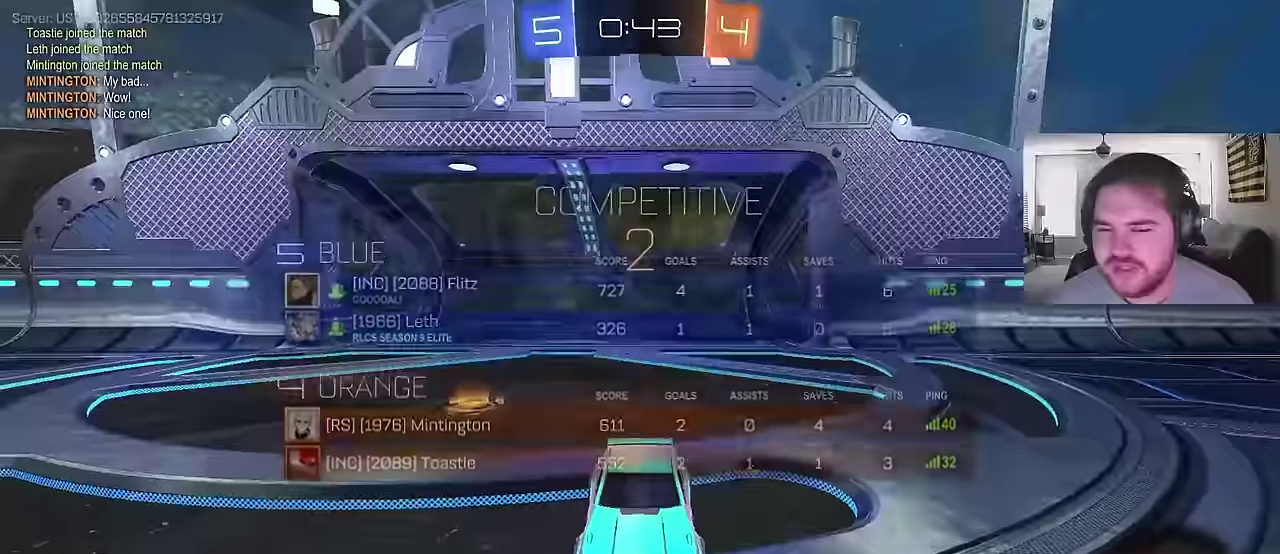
{"buttons": ["SQUARE"], "left_stick": "right", "right_stick": "center"}
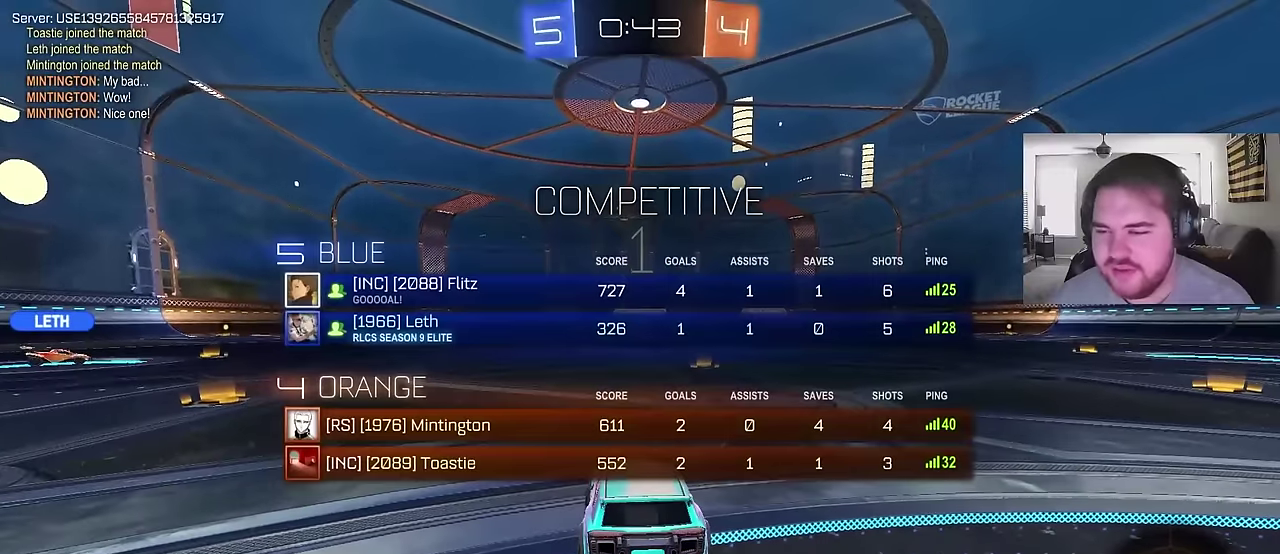
{"buttons": ["R2"], "left_stick": "center", "right_stick": "center", "events": [[33, "R2", "down"], [183, "left_stick", "center"], [450, "SQUARE", "up"]]}
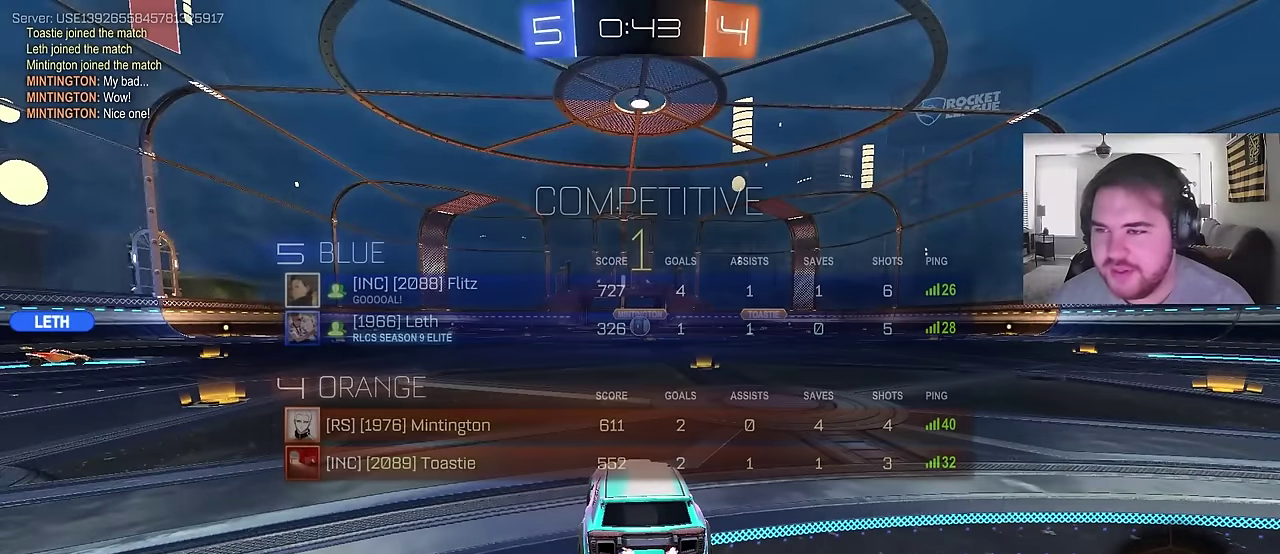
{"buttons": ["R2"], "left_stick": "center", "right_stick": "center", "events": [[333, "left_stick", "right"], [383, "left_stick", "up-right"], [467, "left_stick", "center"]]}
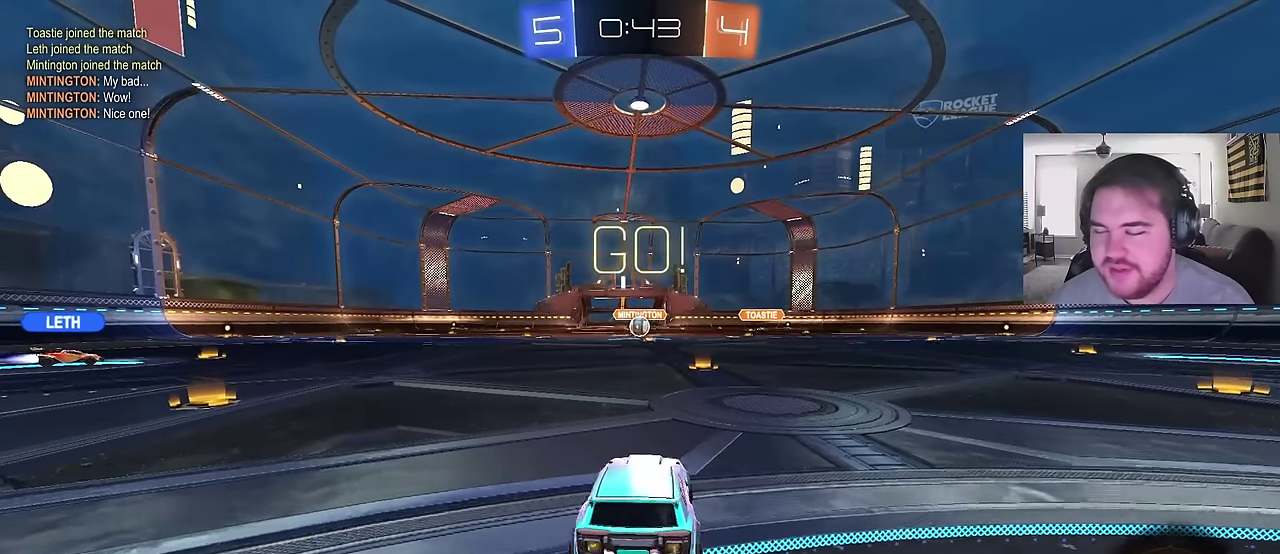
{"buttons": ["R2"], "left_stick": "center", "right_stick": "center", "events": []}
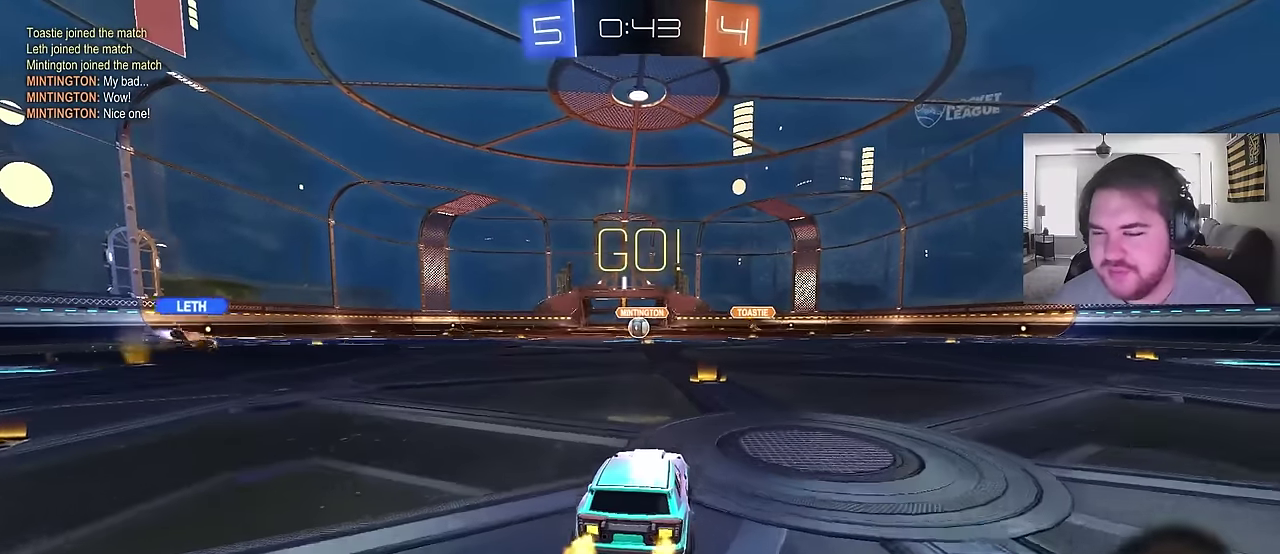
{"buttons": ["TRIANGLE", "R2"], "left_stick": "down-left", "right_stick": "center", "events": [[33, "CIRCLE", "down"], [33, "left_stick", "up-right"], [117, "CROSS", "down"], [117, "left_stick", "up"], [167, "CROSS", "up"], [167, "left_stick", "up-left"], [233, "CROSS", "down"], [250, "left_stick", "down"], [267, "TRIANGLE", "down"], [333, "CROSS", "up"], [383, "TRIANGLE", "up"], [400, "CIRCLE", "up"], [450, "TRIANGLE", "down"], [483, "left_stick", "down-left"]]}
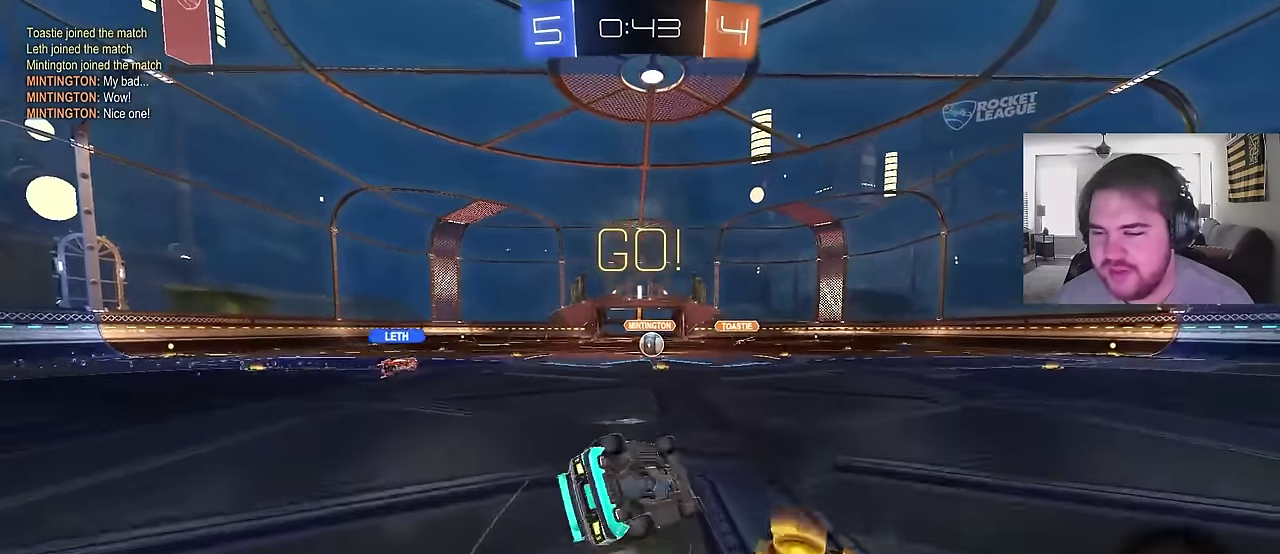
{"buttons": ["R2"], "left_stick": "down-left", "right_stick": "center", "events": [[83, "TRIANGLE", "up"]]}
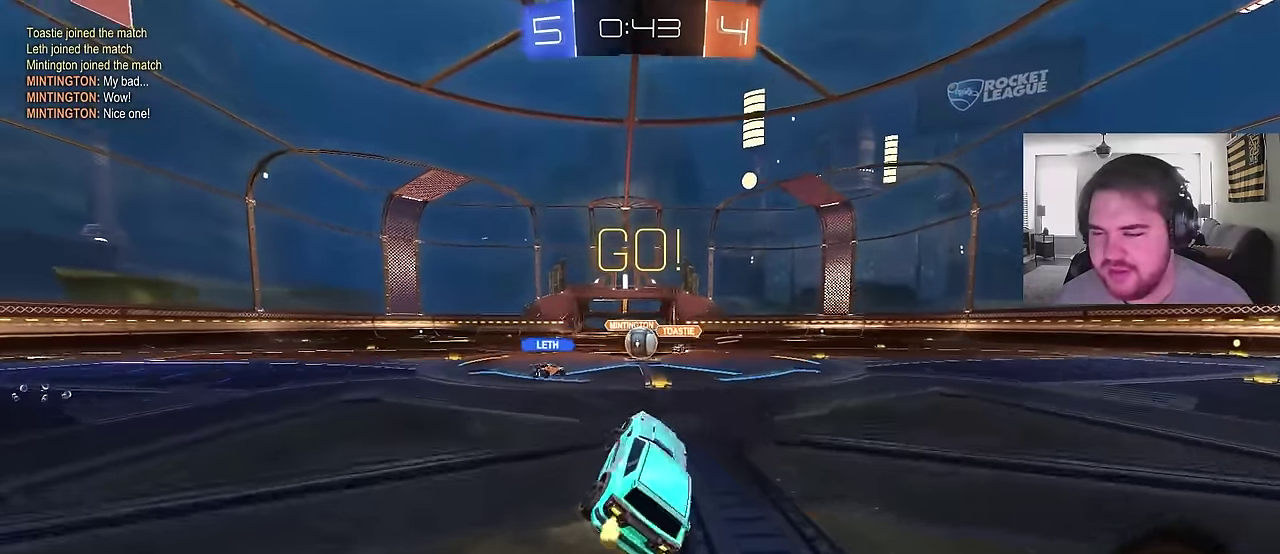
{"buttons": ["CIRCLE", "R2"], "left_stick": "up-right", "right_stick": "center", "events": [[17, "left_stick", "center"], [283, "left_stick", "up-right"], [333, "CIRCLE", "down"], [450, "left_stick", "down-left"], [500, "left_stick", "up-right"]]}
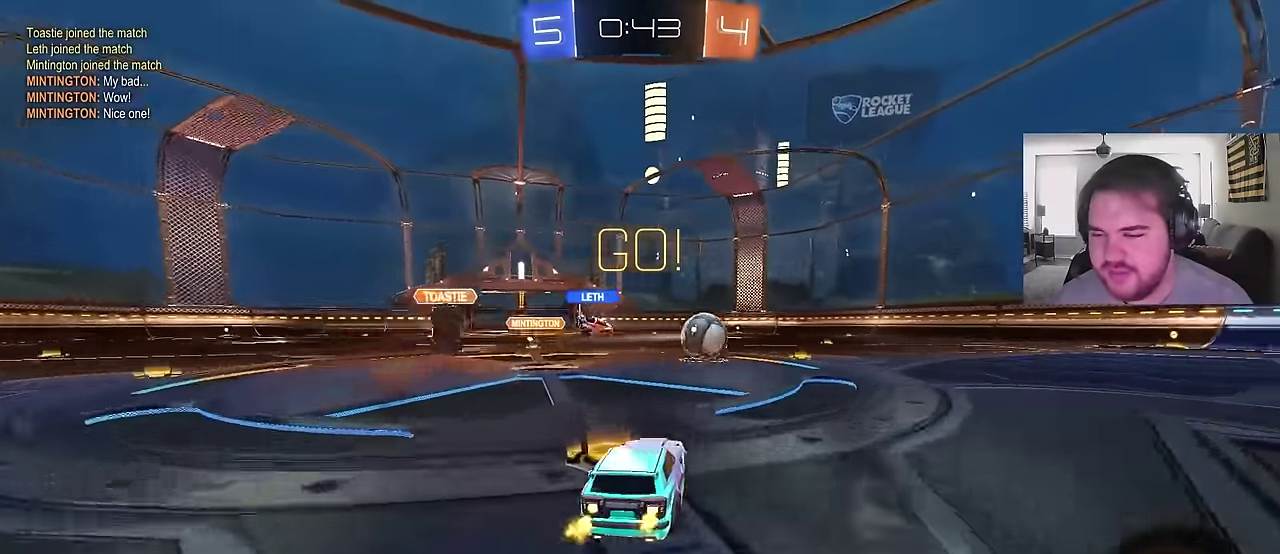
{"buttons": ["CIRCLE", "R2"], "left_stick": "center", "right_stick": "center", "events": [[417, "left_stick", "center"]]}
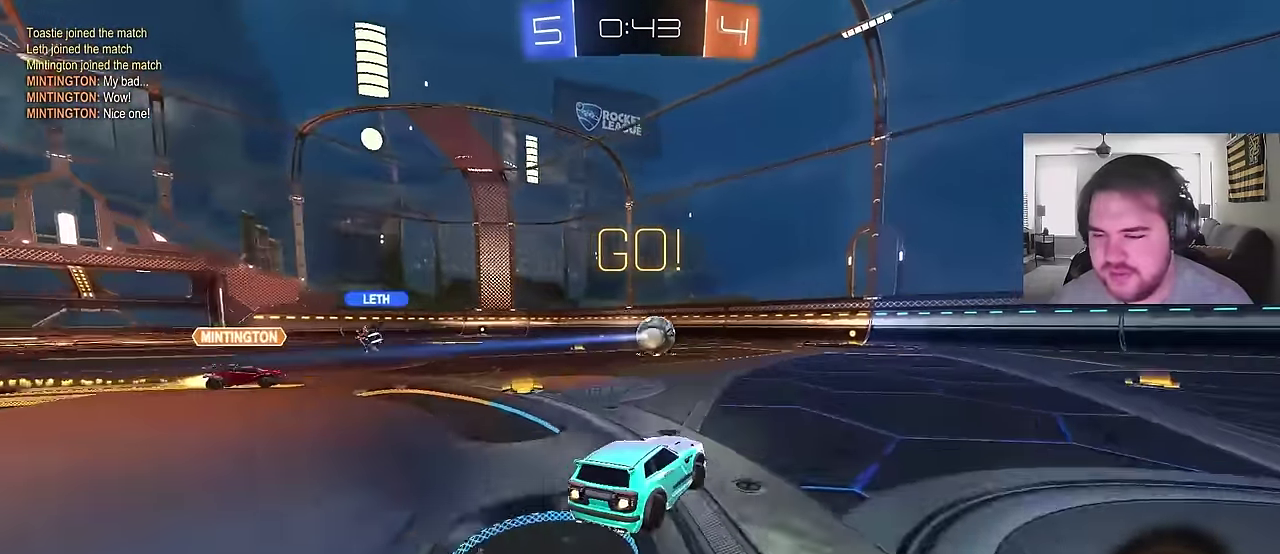
{"buttons": ["CIRCLE", "R2"], "left_stick": "center", "right_stick": "center", "events": [[200, "CIRCLE", "up"], [450, "CIRCLE", "down"]]}
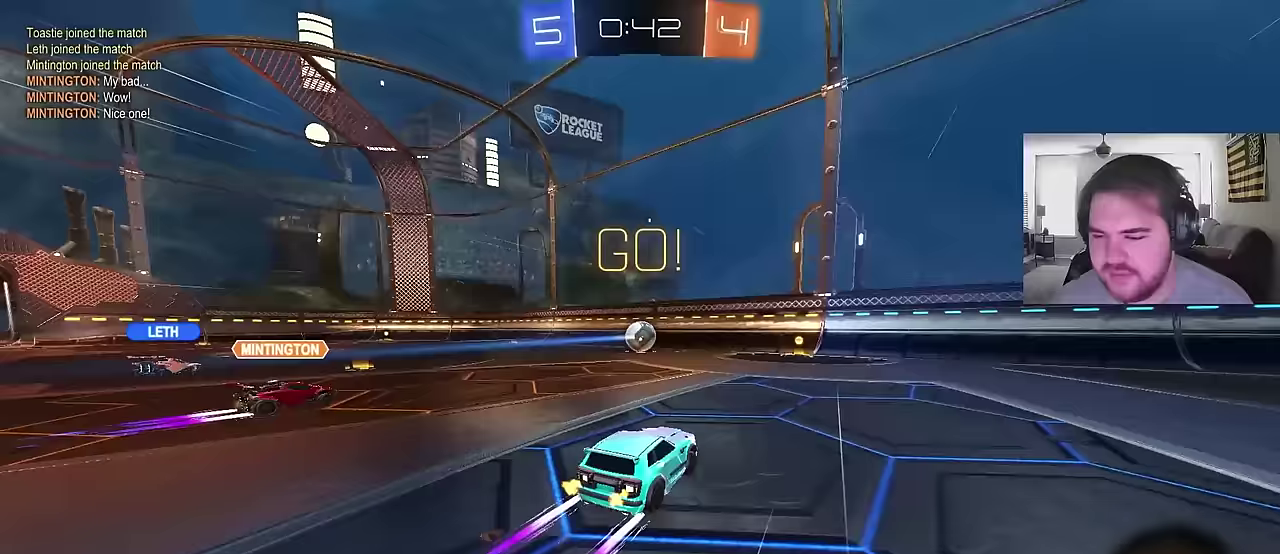
{"buttons": ["R2"], "left_stick": "left", "right_stick": "center", "events": [[83, "CIRCLE", "up"], [417, "left_stick", "left"]]}
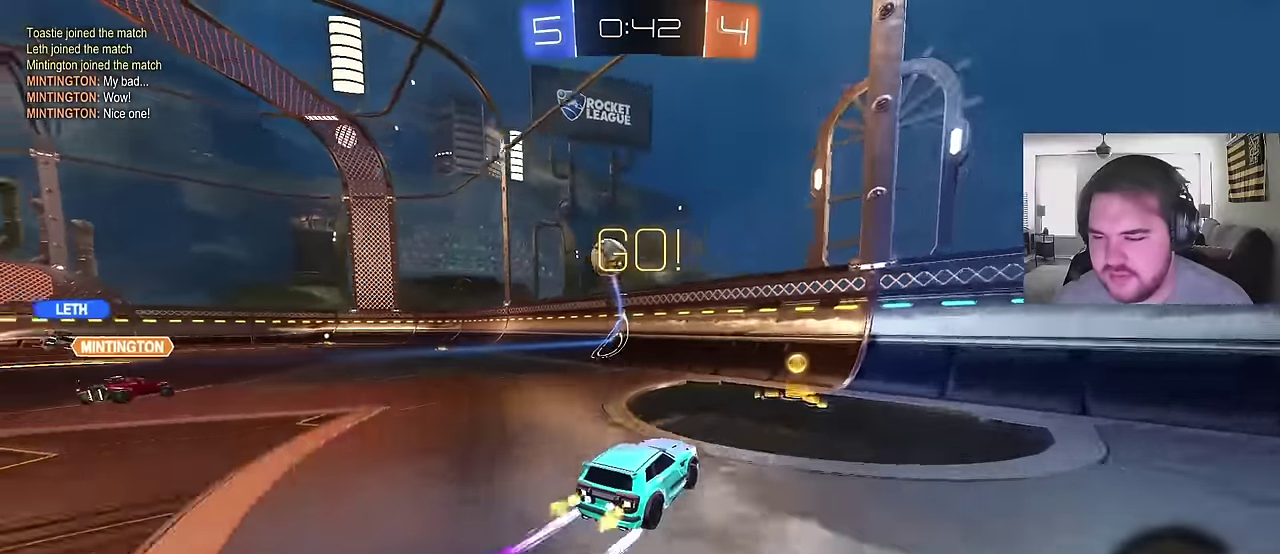
{"buttons": ["CIRCLE", "R2"], "left_stick": "center", "right_stick": "center", "events": [[33, "CIRCLE", "down"], [117, "left_stick", "center"], [183, "CIRCLE", "up"], [317, "left_stick", "left"], [400, "CIRCLE", "down"], [433, "left_stick", "center"]]}
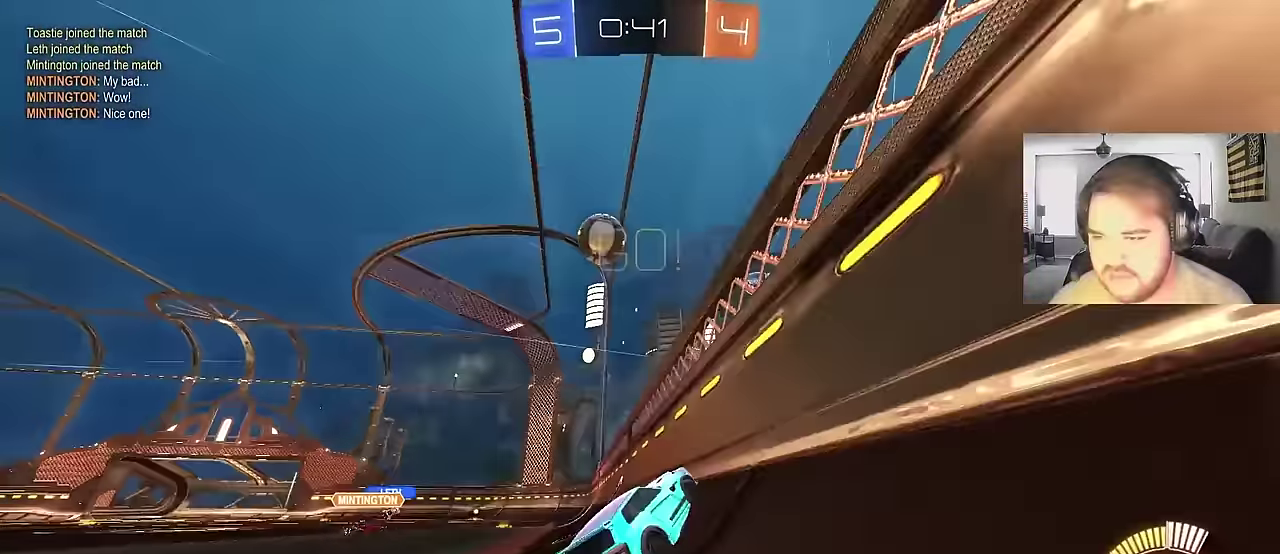
{"buttons": ["R2"], "left_stick": "right", "right_stick": "center", "events": [[50, "CIRCLE", "up"], [483, "left_stick", "right"]]}
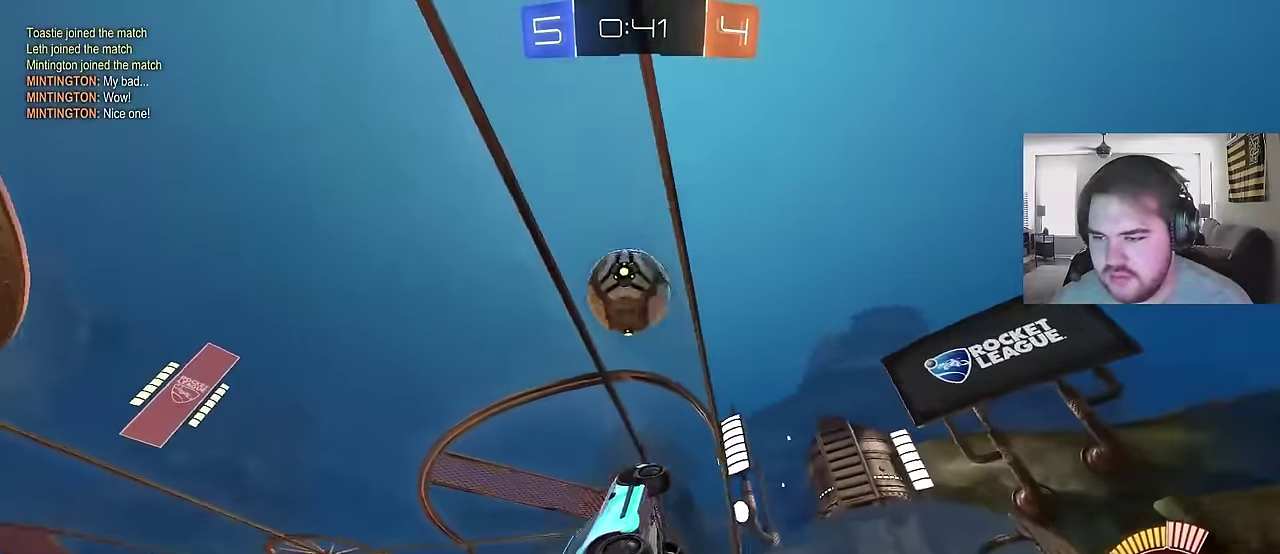
{"buttons": ["CIRCLE", "R2"], "left_stick": "right", "right_stick": "center", "events": [[100, "left_stick", "center"], [300, "CIRCLE", "down"], [450, "left_stick", "right"]]}
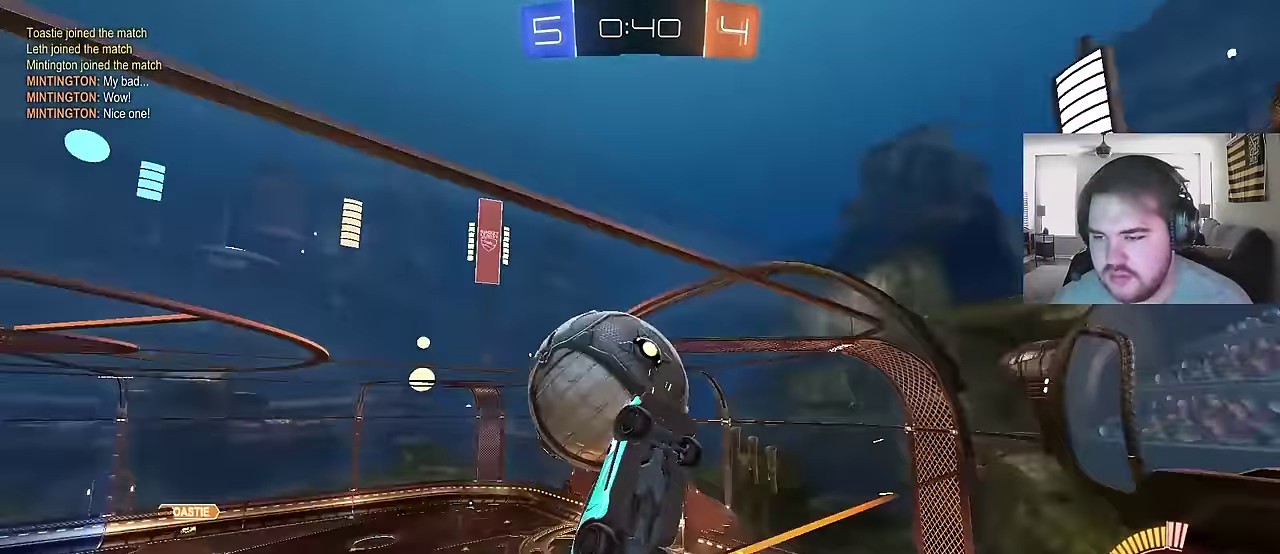
{"buttons": ["CROSS", "L2"], "left_stick": "left", "right_stick": "center", "events": [[50, "left_stick", "center"], [100, "CIRCLE", "up"], [333, "left_stick", "left"], [350, "L2", "down"], [400, "left_stick", "up-left"], [433, "R2", "up"], [467, "left_stick", "left"], [500, "CROSS", "down"]]}
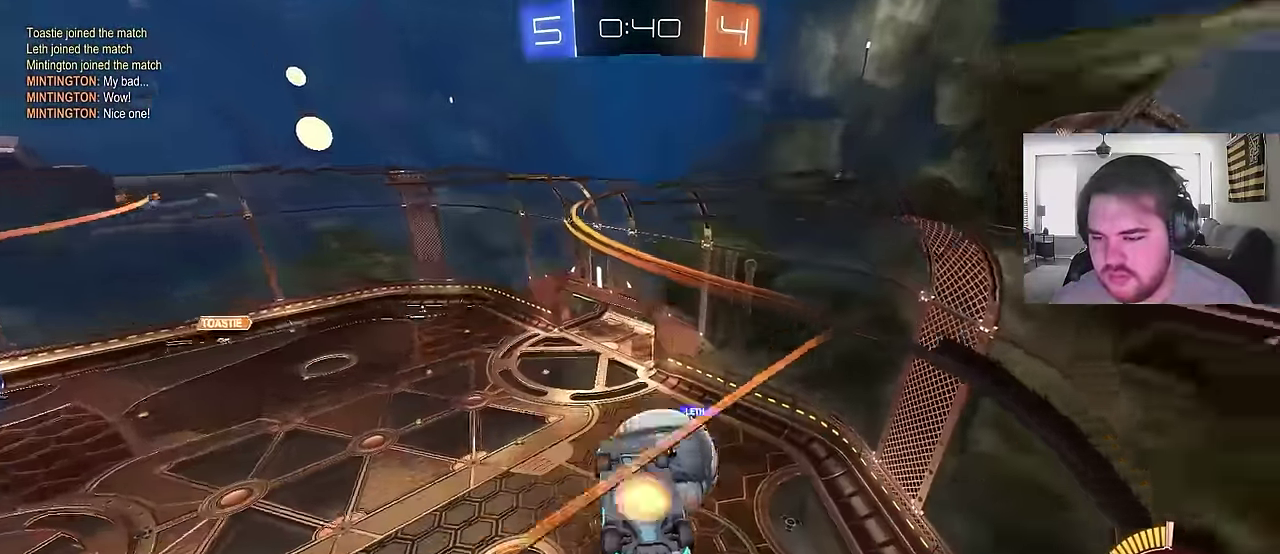
{"buttons": [], "left_stick": "down-left", "right_stick": "center", "events": [[83, "L2", "up"], [83, "left_stick", "center"], [133, "CROSS", "up"], [200, "CROSS", "down"], [317, "CROSS", "up"], [350, "left_stick", "down-right"], [433, "left_stick", "left"], [483, "left_stick", "down-left"]]}
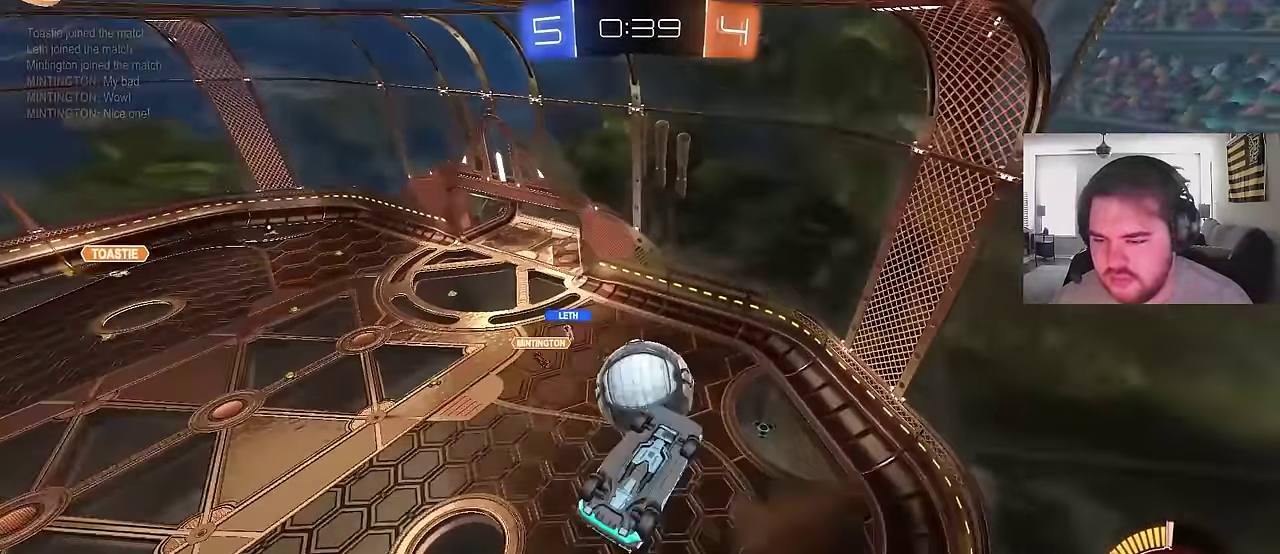
{"buttons": ["CIRCLE"], "left_stick": "left", "right_stick": "center", "events": [[33, "left_stick", "center"], [67, "CIRCLE", "down"], [217, "left_stick", "down-right"], [233, "CIRCLE", "up"], [383, "CIRCLE", "down"], [483, "left_stick", "left"]]}
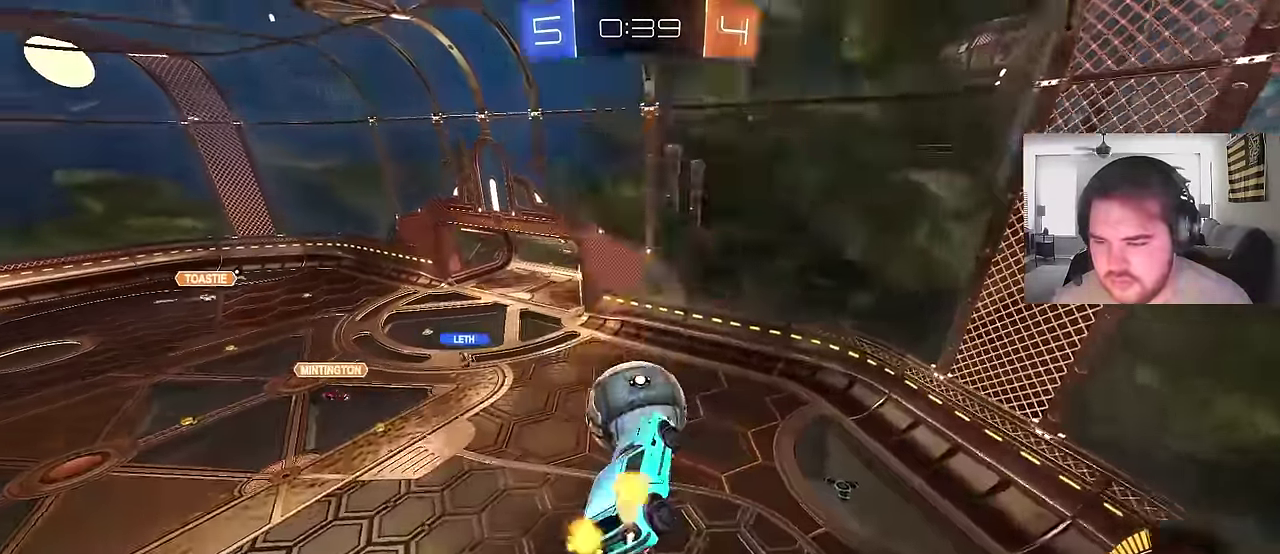
{"buttons": ["CIRCLE"], "left_stick": "up-left", "right_stick": "center", "events": [[83, "left_stick", "up-left"], [167, "CIRCLE", "up"], [267, "CIRCLE", "down"], [383, "left_stick", "up"], [500, "left_stick", "up-left"]]}
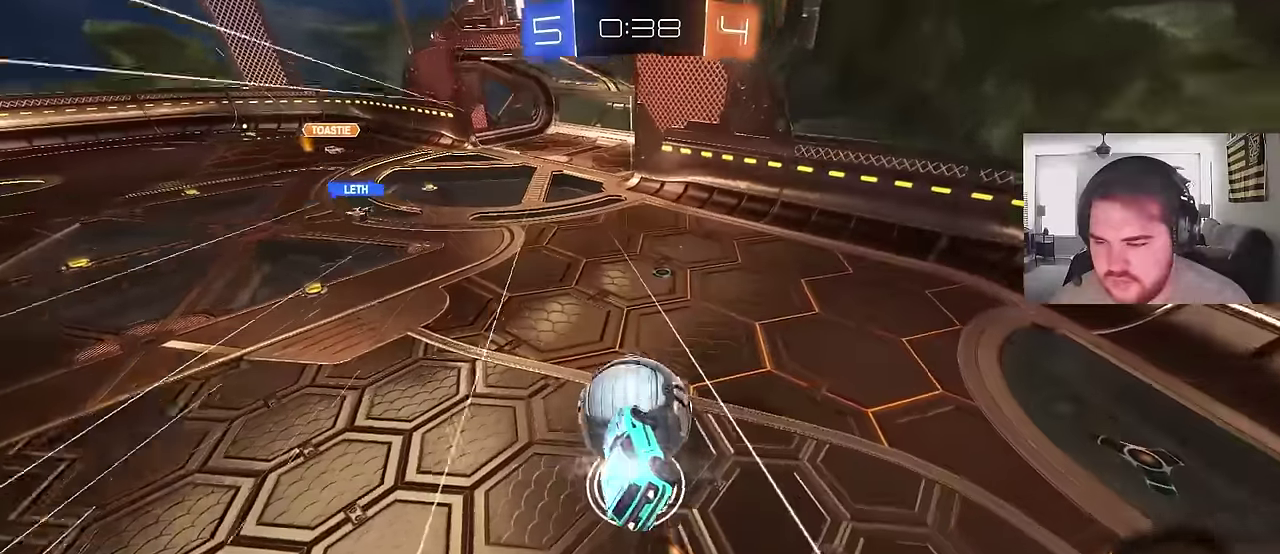
{"buttons": ["CIRCLE"], "left_stick": "up-left", "right_stick": "center"}